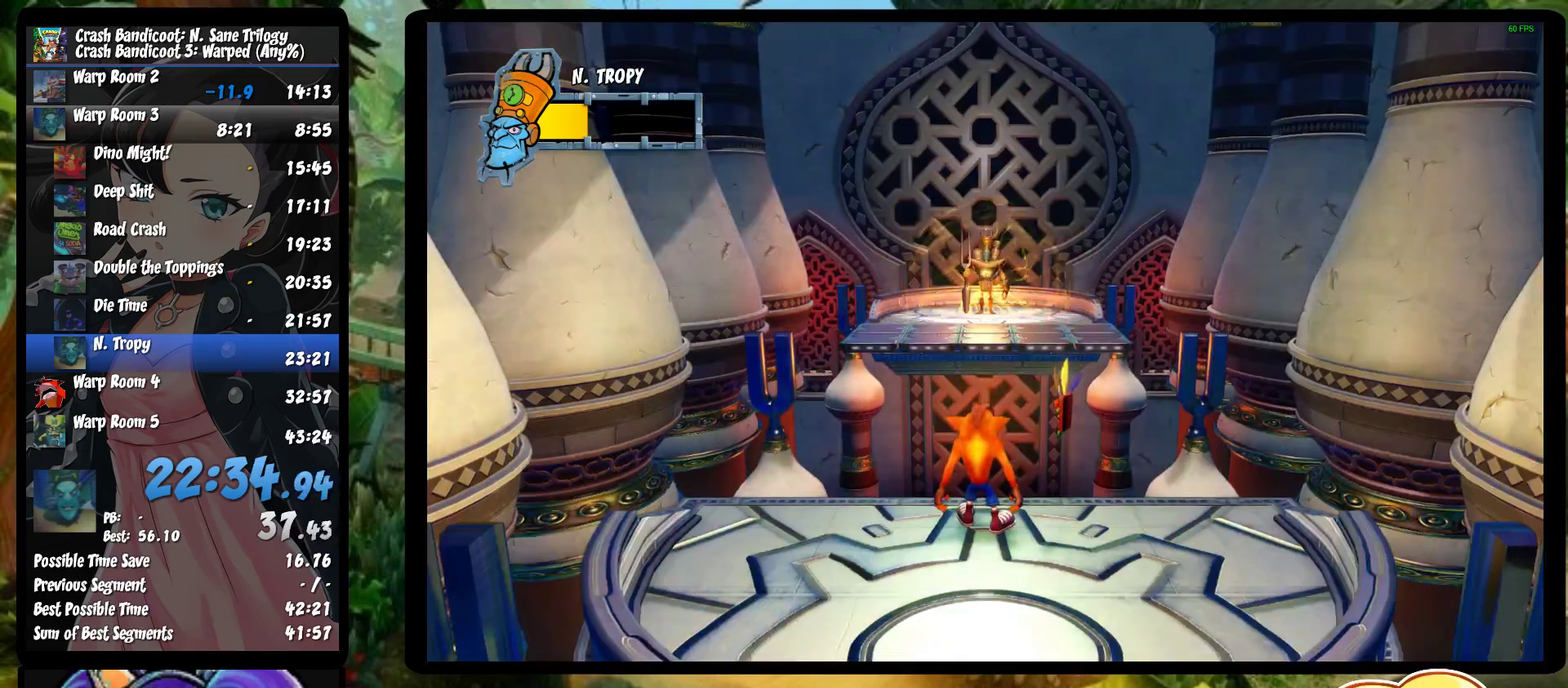
Gameplay with a controller (PlayStation layout); each line is a JSON object with the inputs held at the frame after it. "events" lists button and stick changes between this image and that frame as [ms after this image, input, new state], when the widget could be followed in between. Not read: R3 right_stick.
{"buttons": [], "left_stick": "center", "events": []}
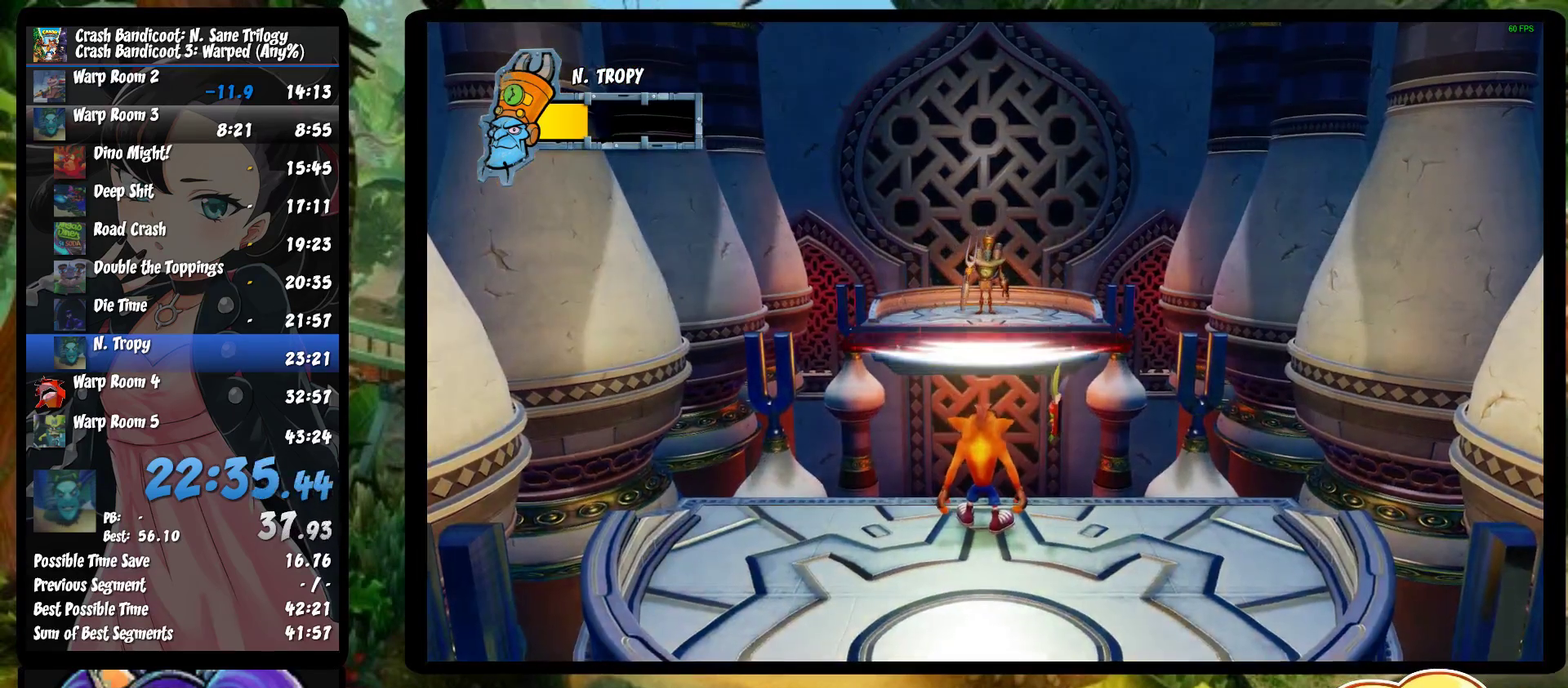
{"buttons": [], "left_stick": "center", "events": []}
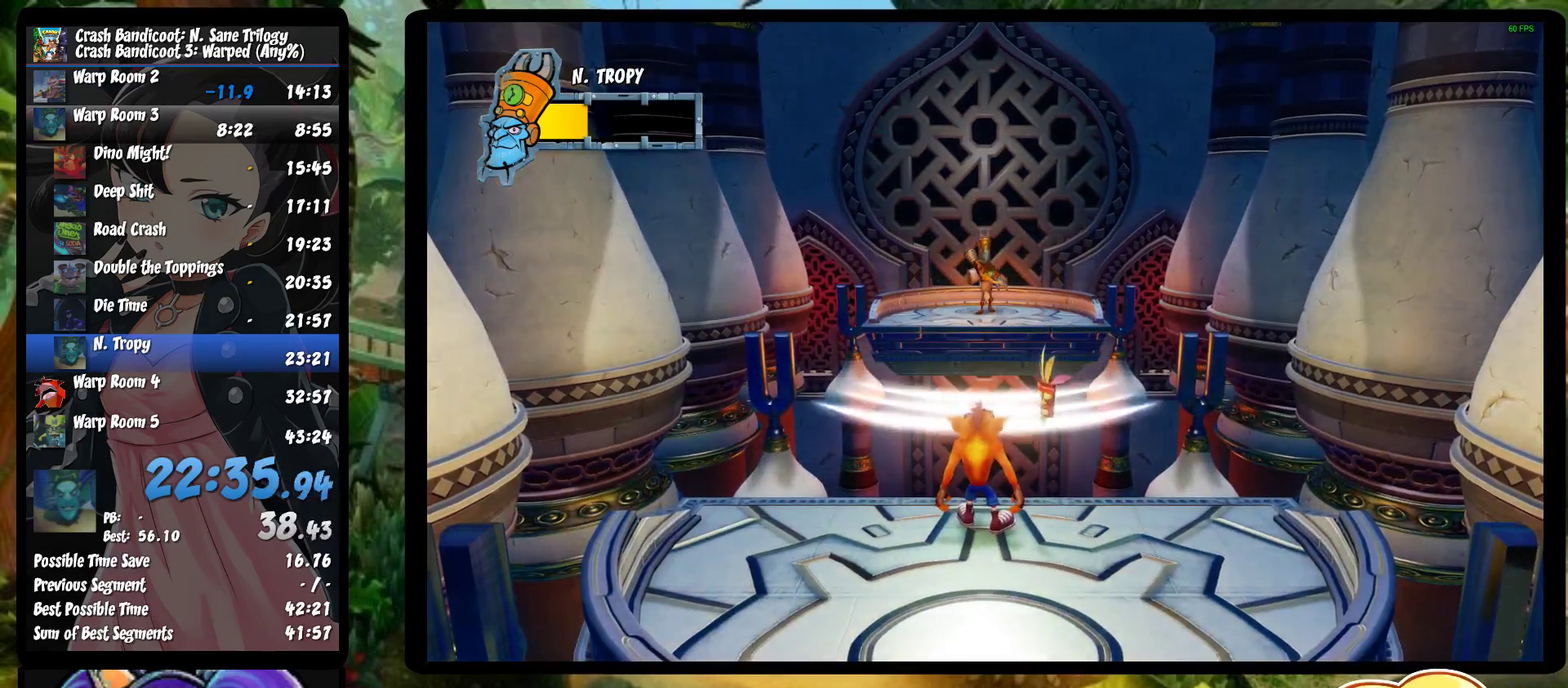
{"buttons": [], "left_stick": "center", "events": []}
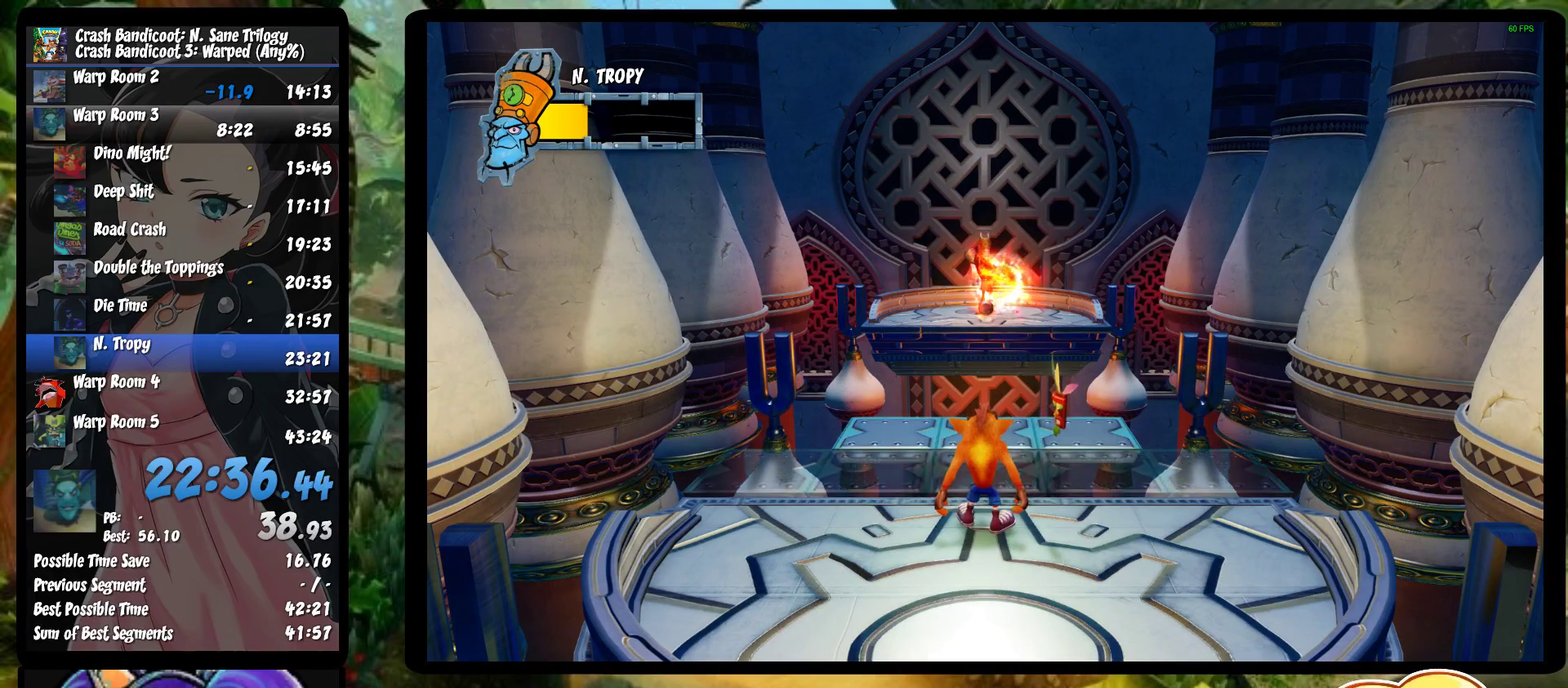
{"buttons": [], "left_stick": "center", "events": [[183, "left_stick", "up"], [333, "left_stick", "center"]]}
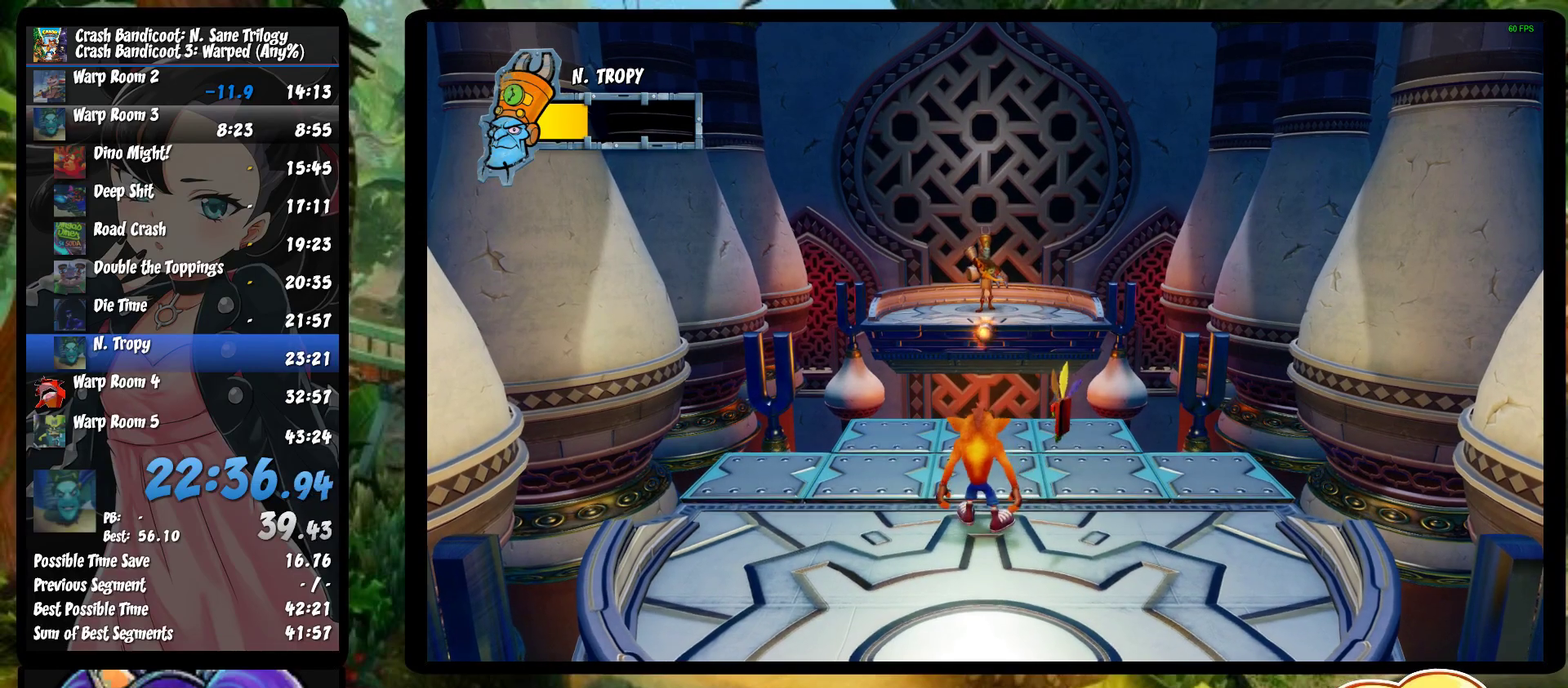
{"buttons": [], "left_stick": "up", "events": [[50, "CROSS", "down"], [150, "left_stick", "up"], [250, "CROSS", "up"], [333, "CROSS", "down"], [500, "CROSS", "up"]]}
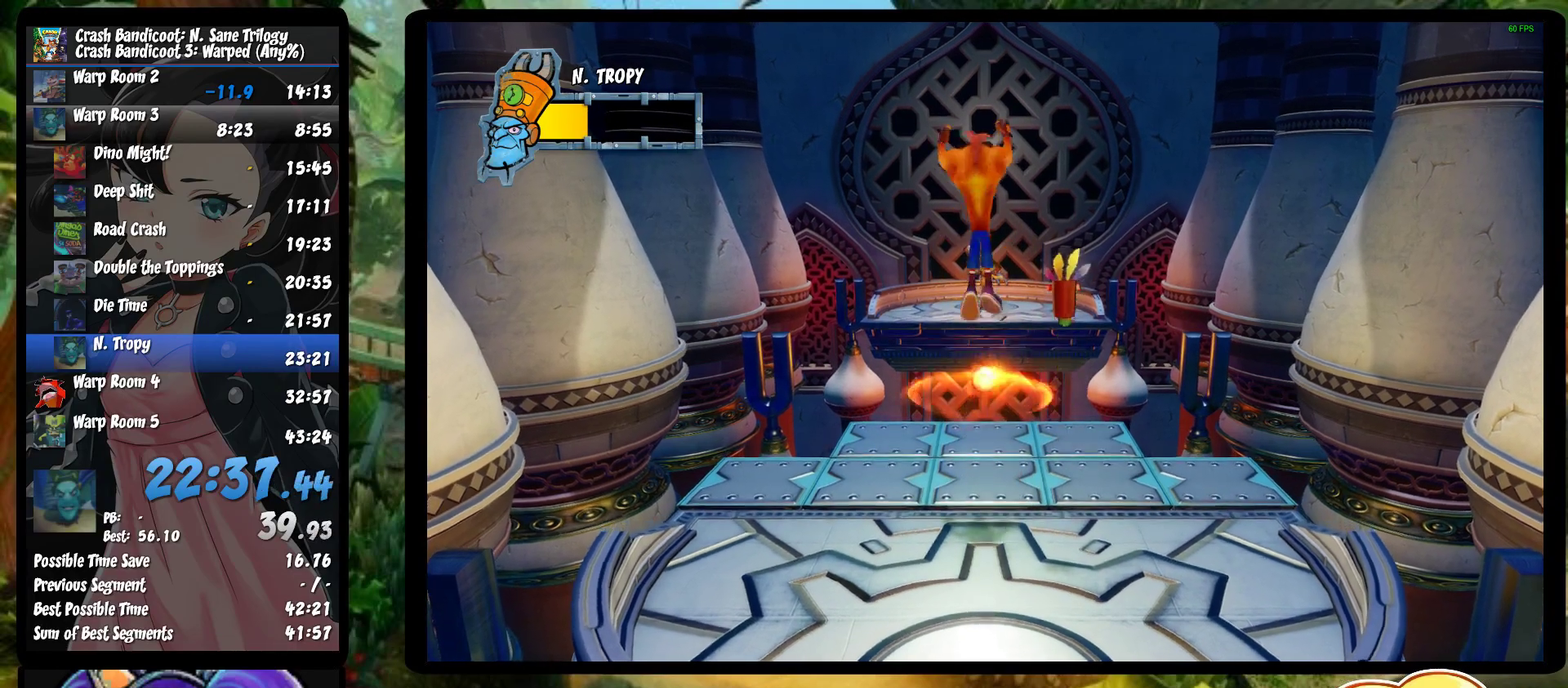
{"buttons": [], "left_stick": "up", "events": [[333, "left_stick", "center"], [417, "left_stick", "up"]]}
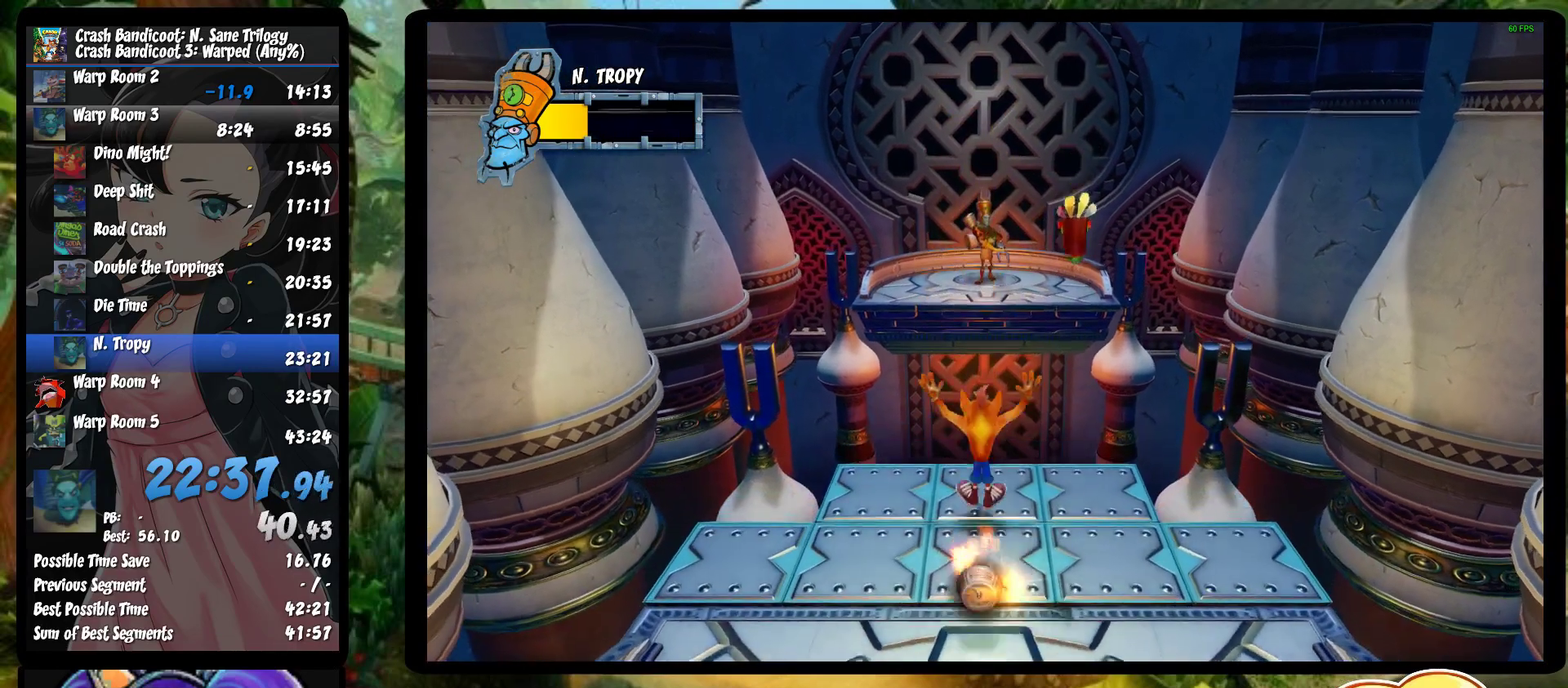
{"buttons": ["CROSS"], "left_stick": "up", "events": [[300, "CROSS", "down"]]}
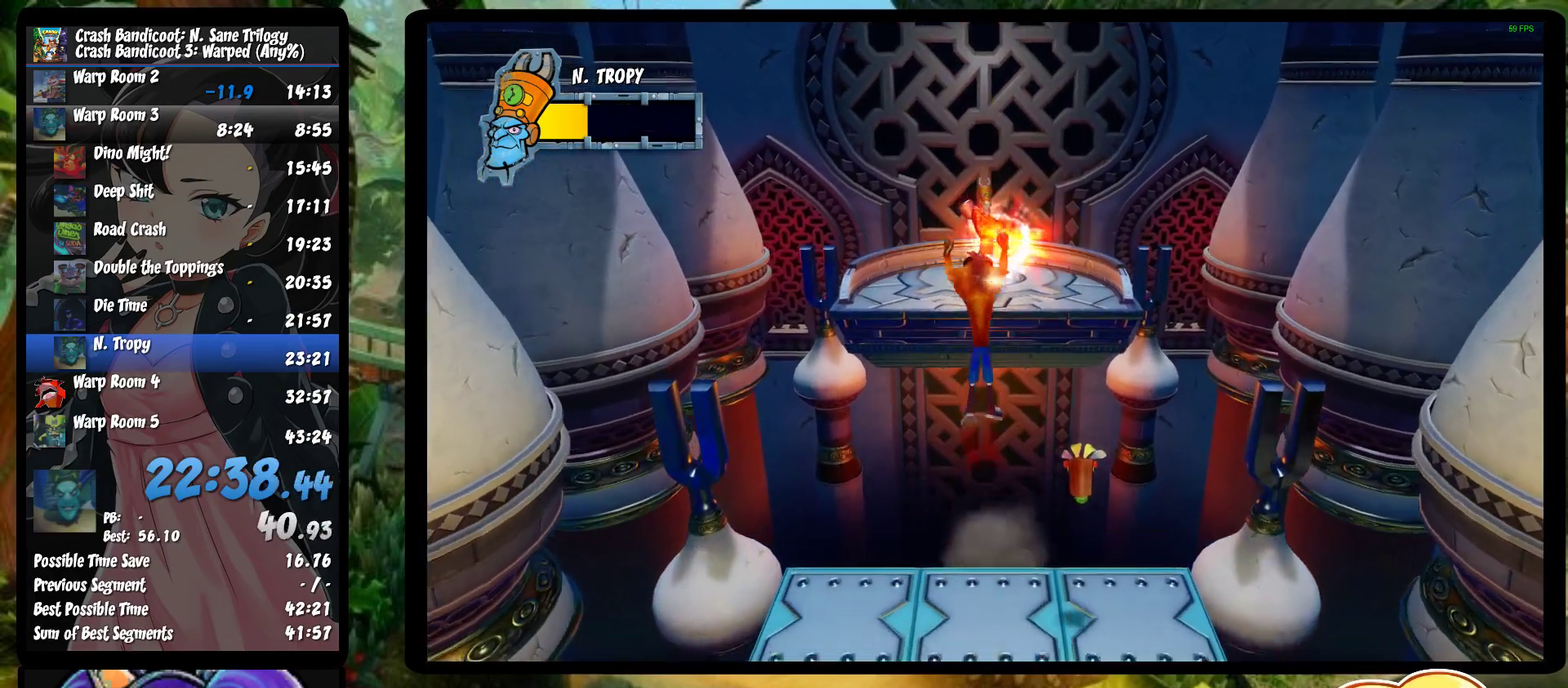
{"buttons": ["CROSS"], "left_stick": "up", "events": []}
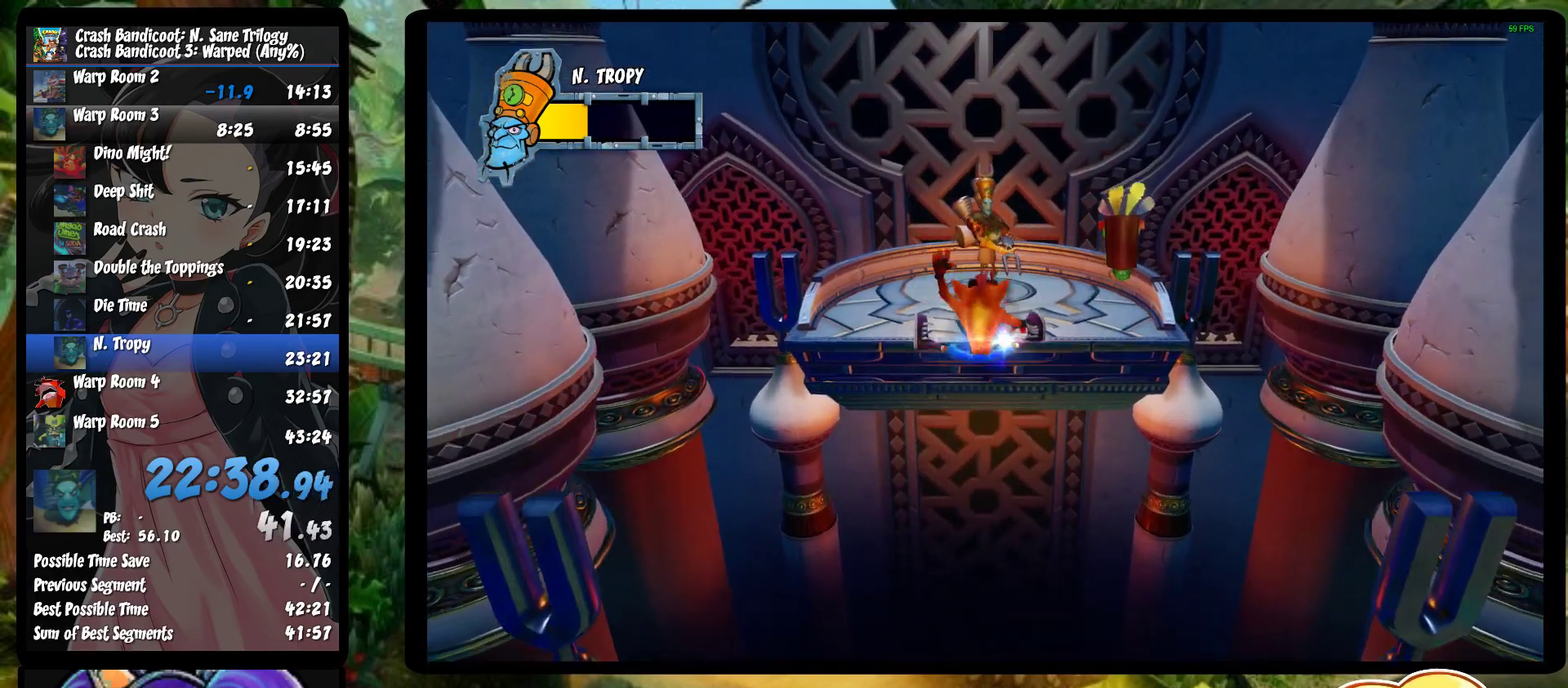
{"buttons": [], "left_stick": "up", "events": [[467, "CROSS", "up"]]}
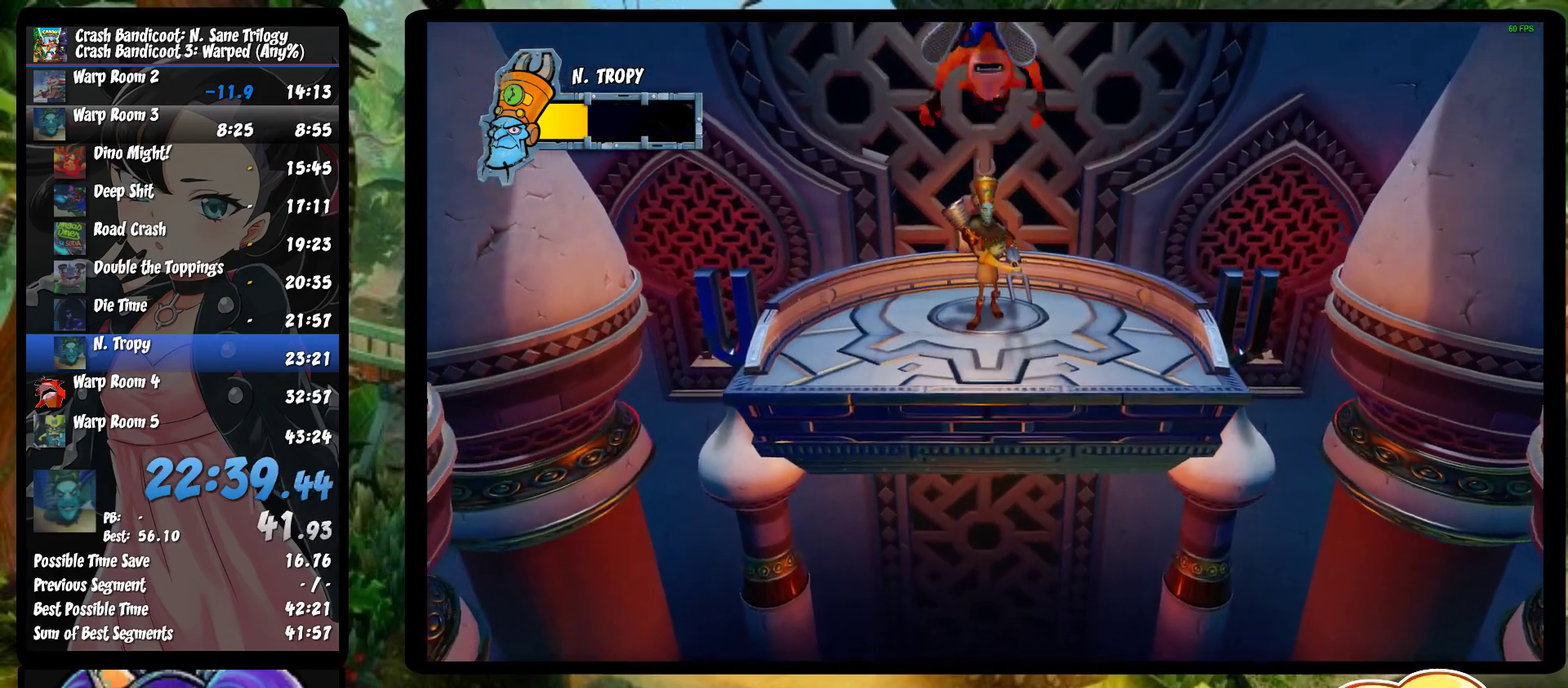
{"buttons": [], "left_stick": "up", "events": [[50, "CROSS", "down"], [400, "CROSS", "up"]]}
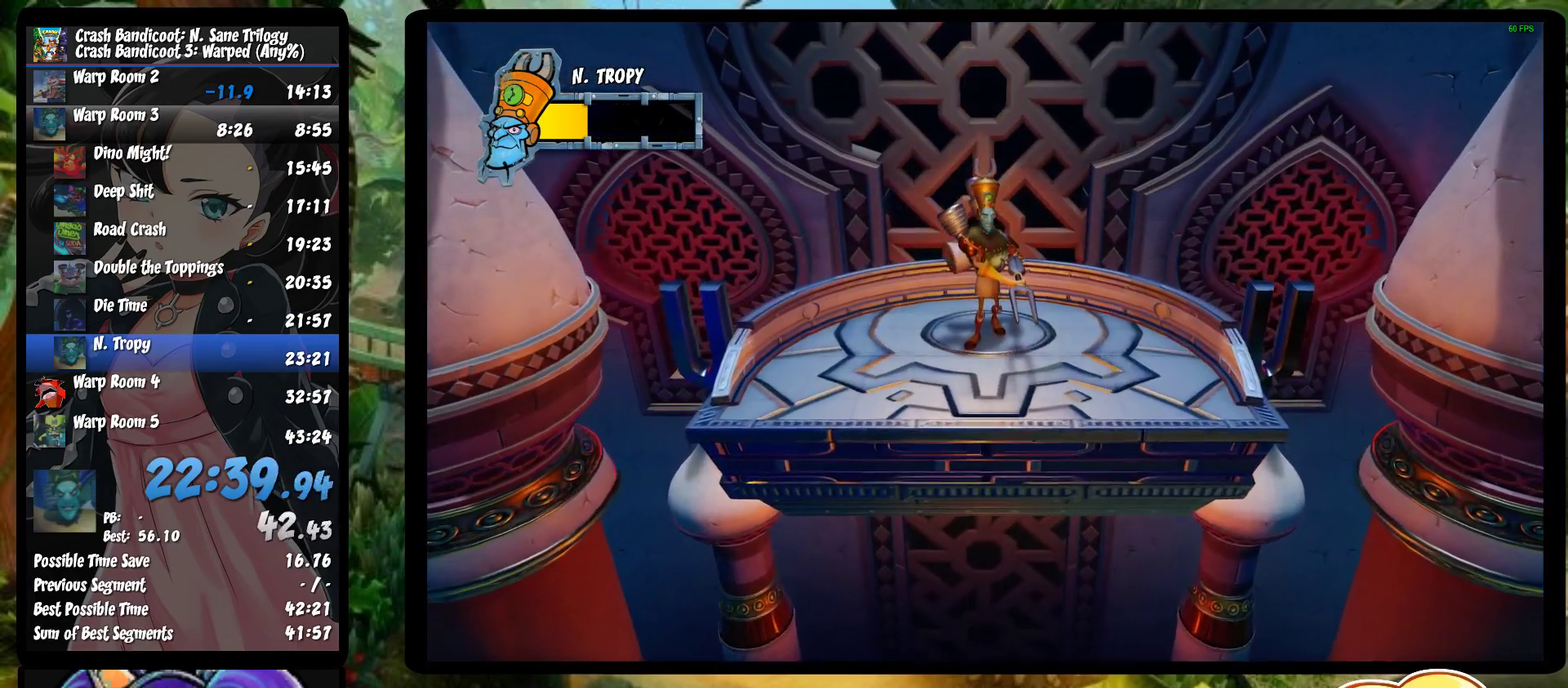
{"buttons": ["SQUARE"], "left_stick": "up", "events": [[417, "SQUARE", "down"]]}
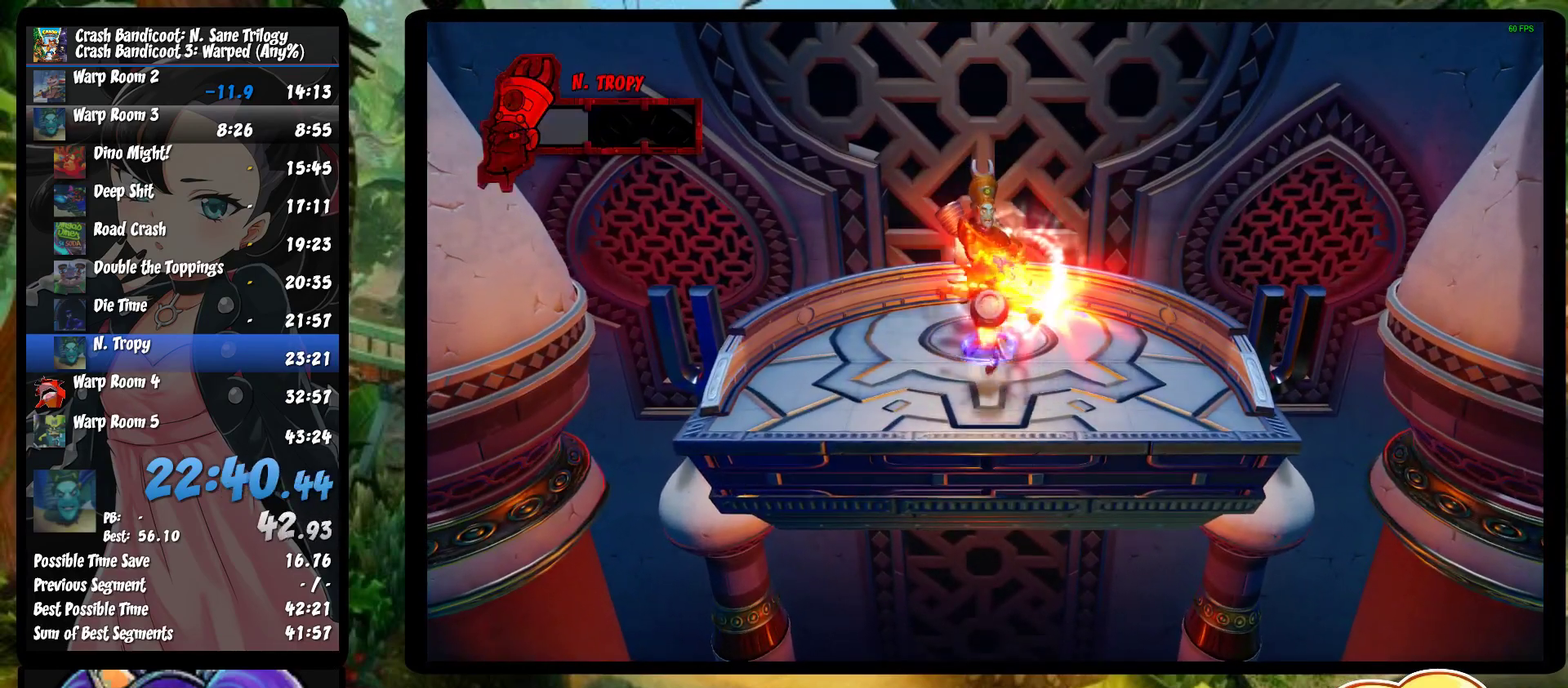
{"buttons": [], "left_stick": "center", "events": [[133, "left_stick", "up-right"], [167, "SQUARE", "up"], [417, "left_stick", "up"], [467, "left_stick", "center"]]}
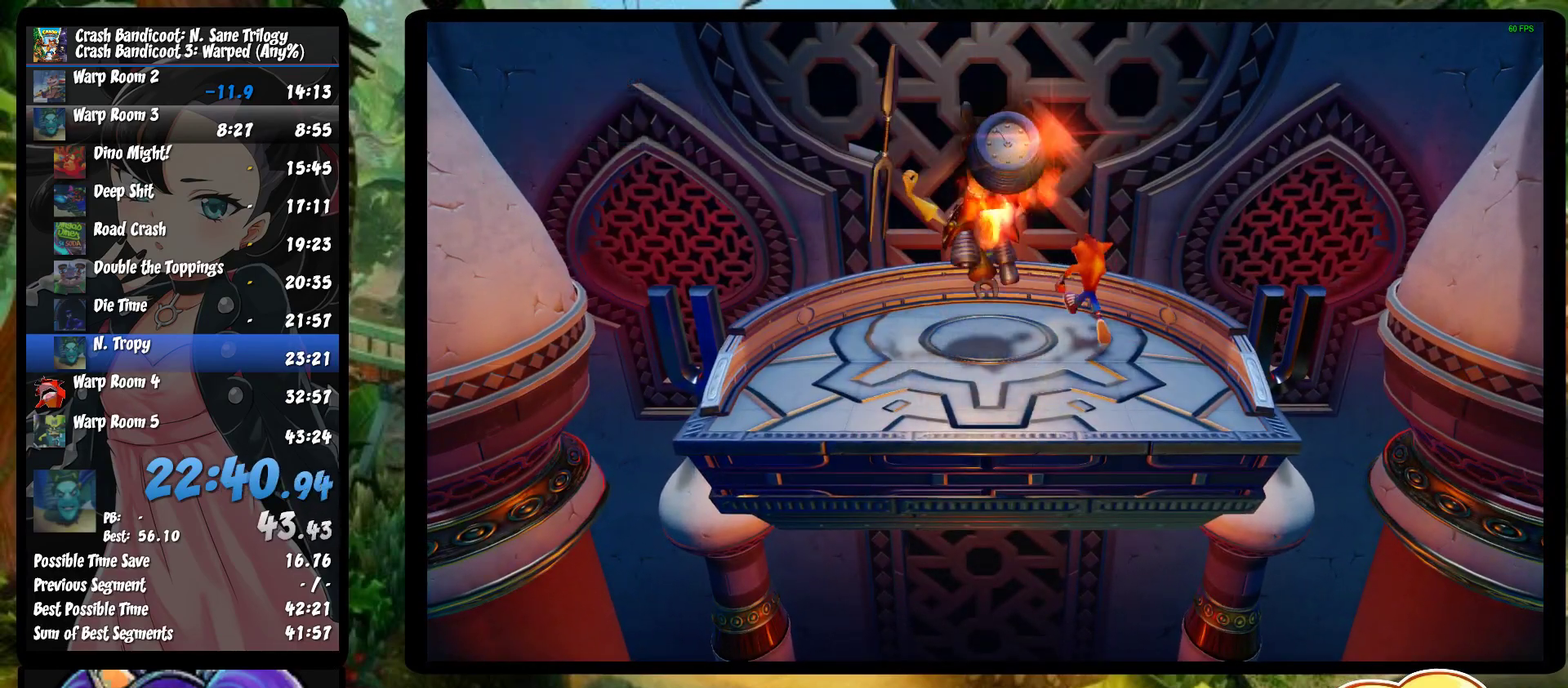
{"buttons": [], "left_stick": "up", "events": [[183, "left_stick", "left"], [333, "left_stick", "up-left"], [483, "left_stick", "up"]]}
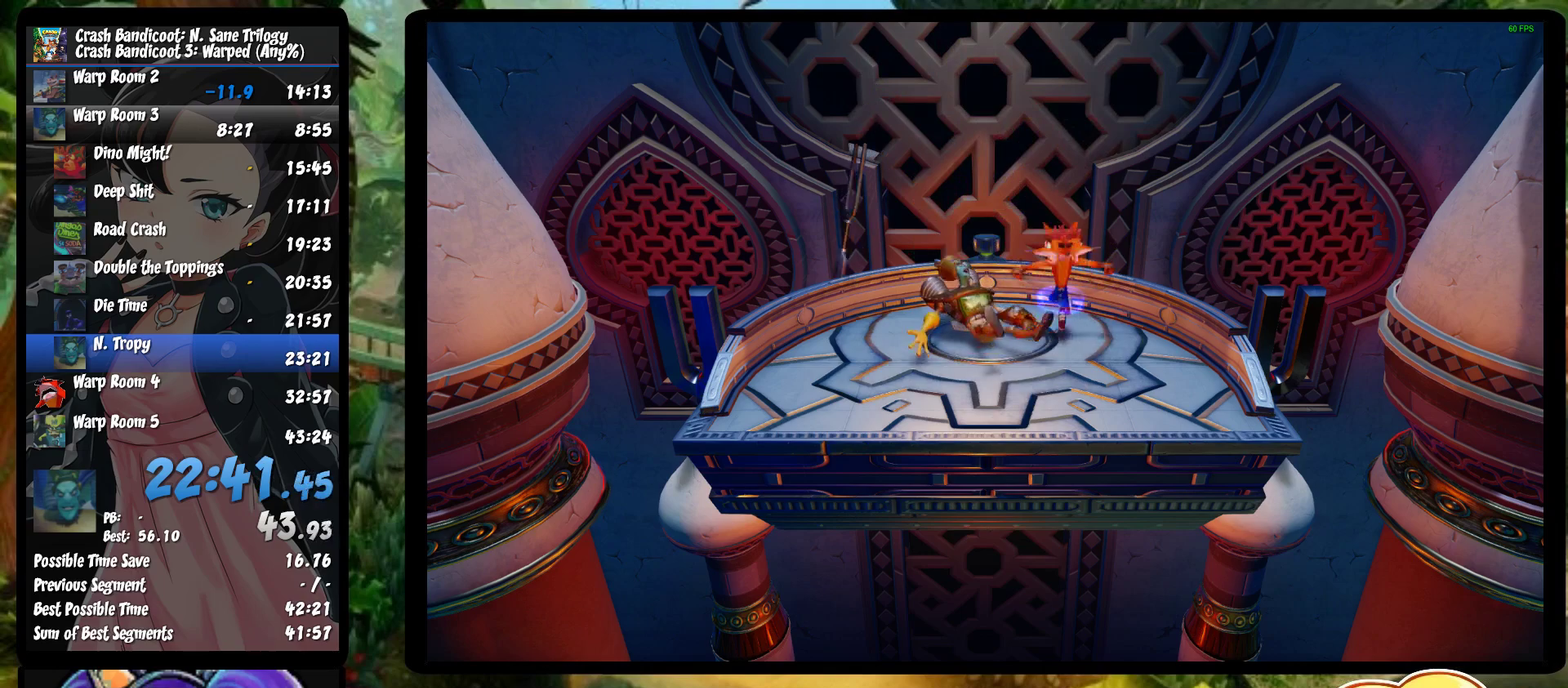
{"buttons": [], "left_stick": "center", "events": [[33, "left_stick", "center"]]}
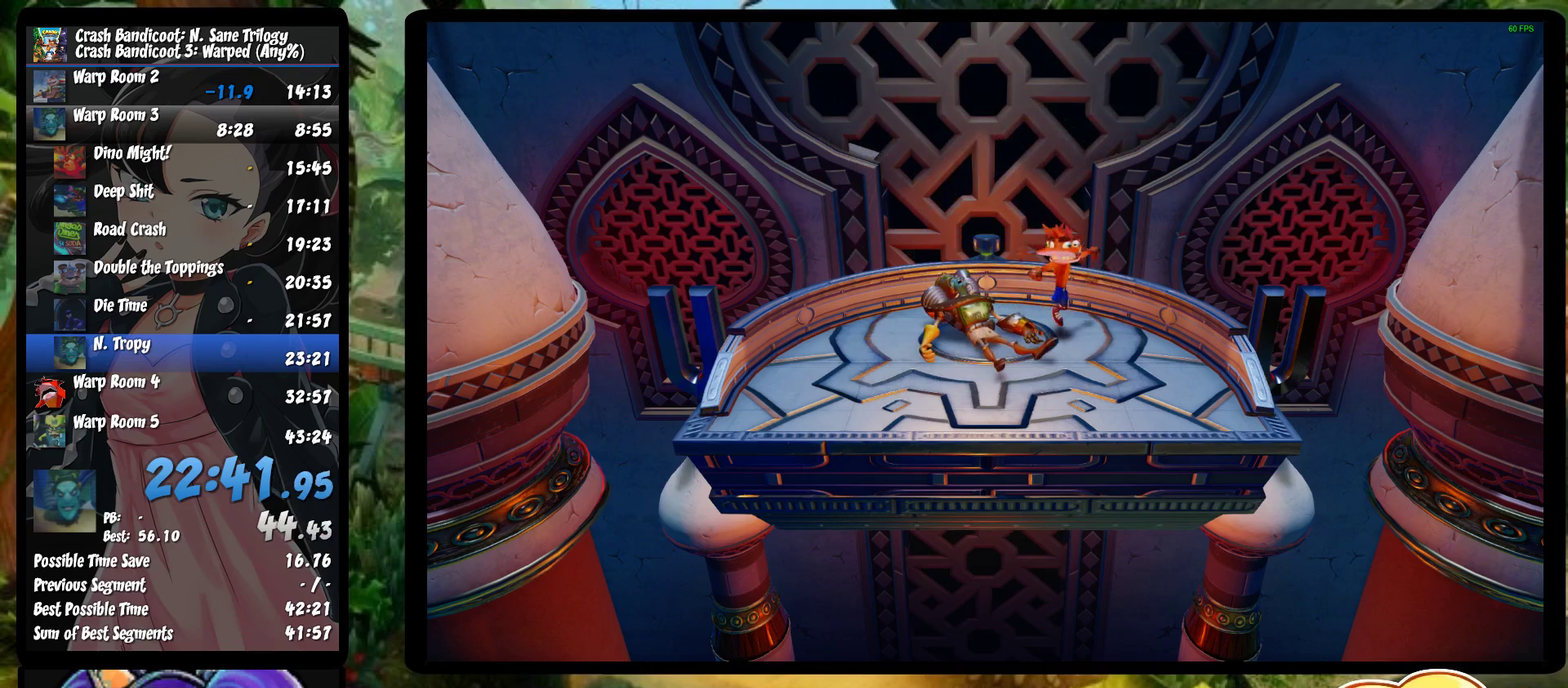
{"buttons": [], "left_stick": "center", "events": []}
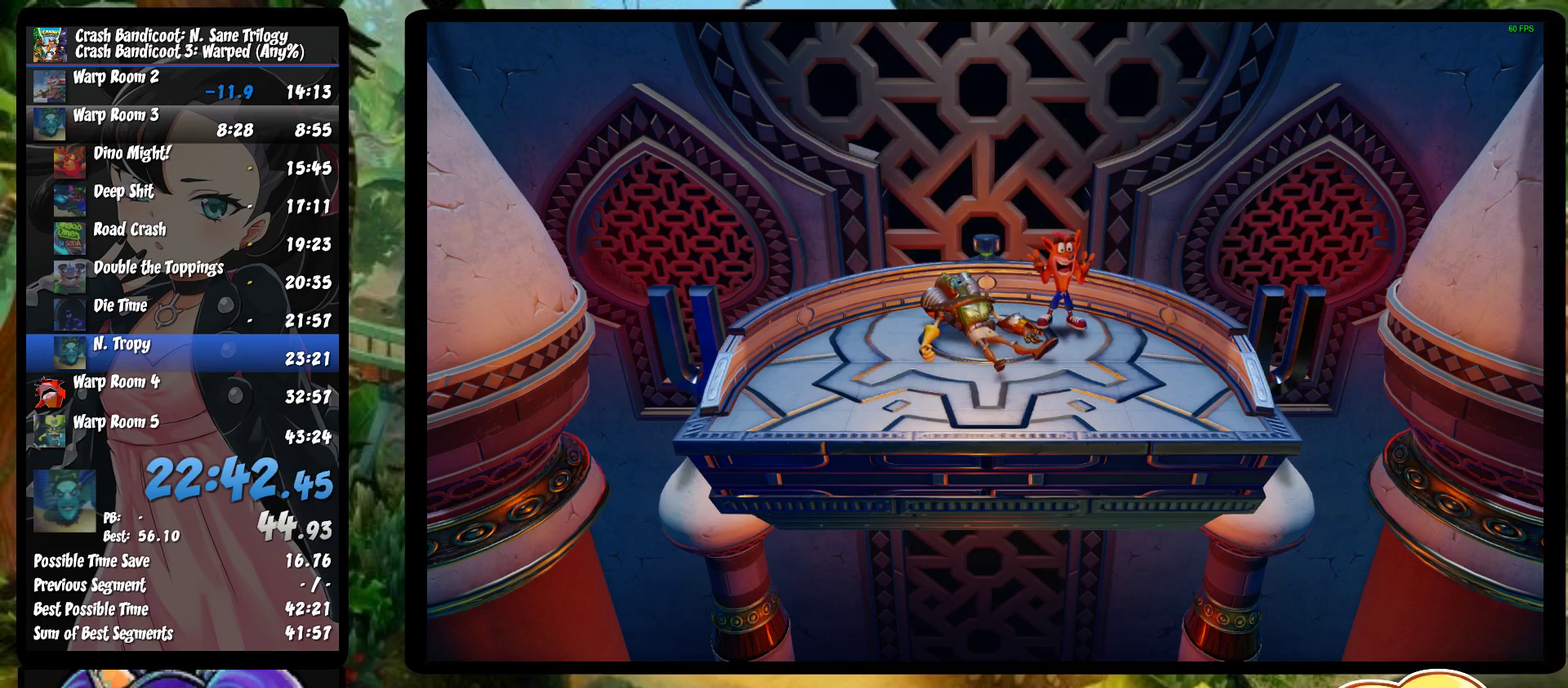
{"buttons": [], "left_stick": "center", "events": []}
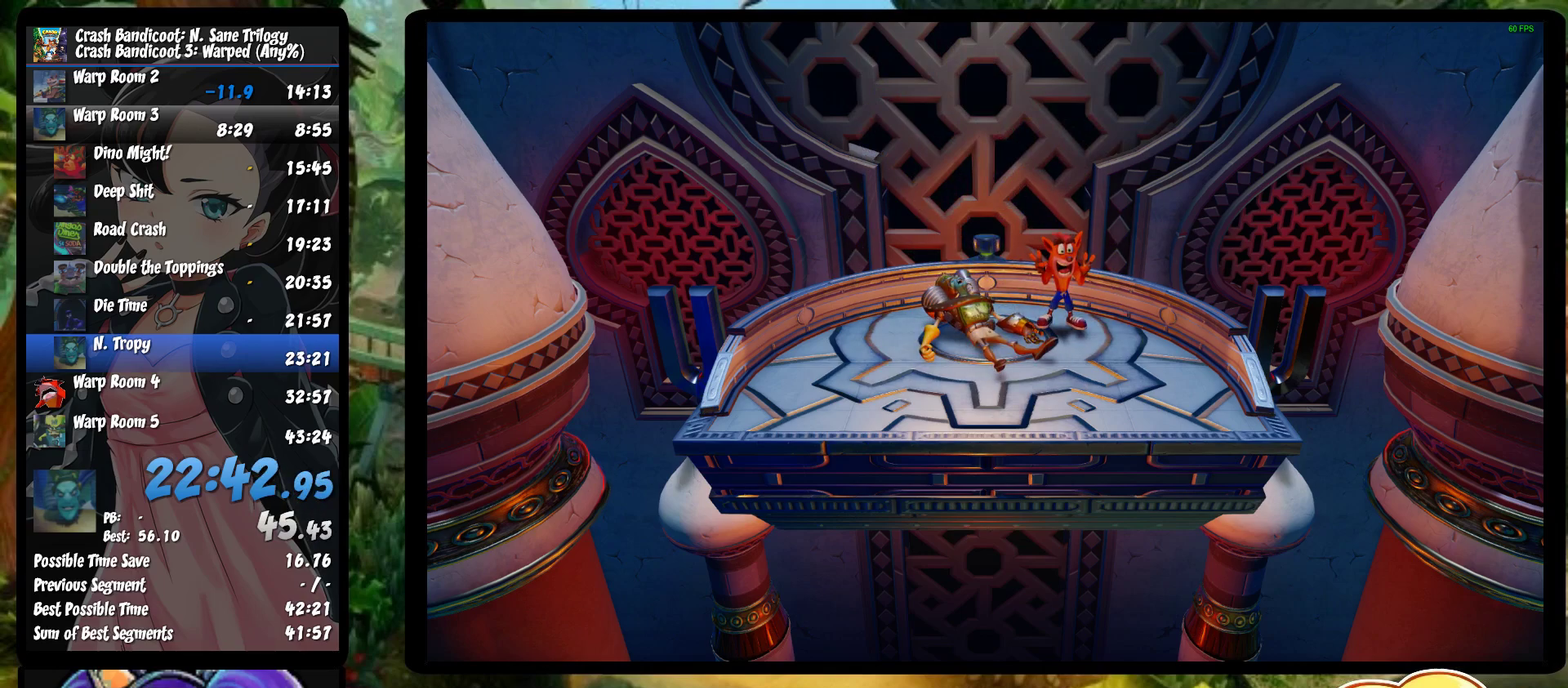
{"buttons": [], "left_stick": "center", "events": []}
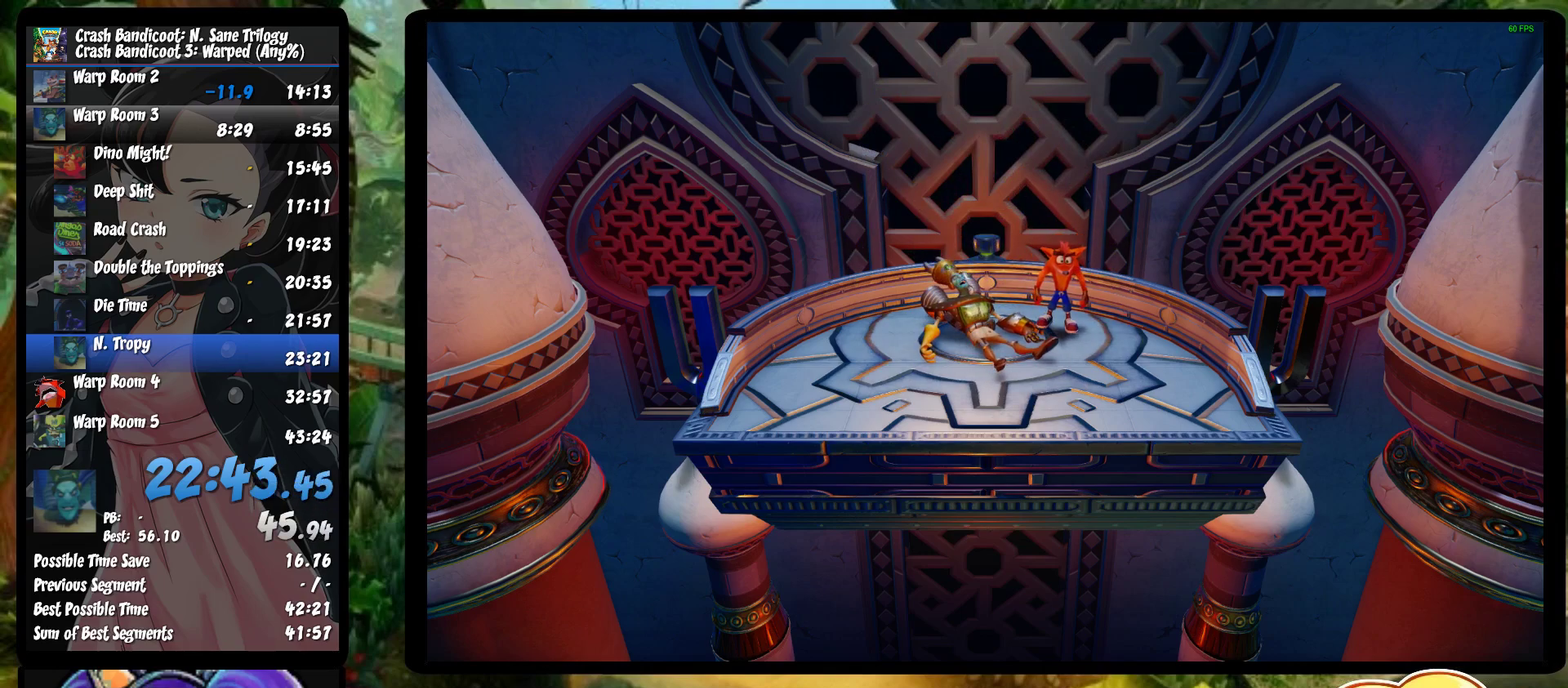
{"buttons": [], "left_stick": "center", "events": [[167, "left_stick", "down"], [350, "left_stick", "center"]]}
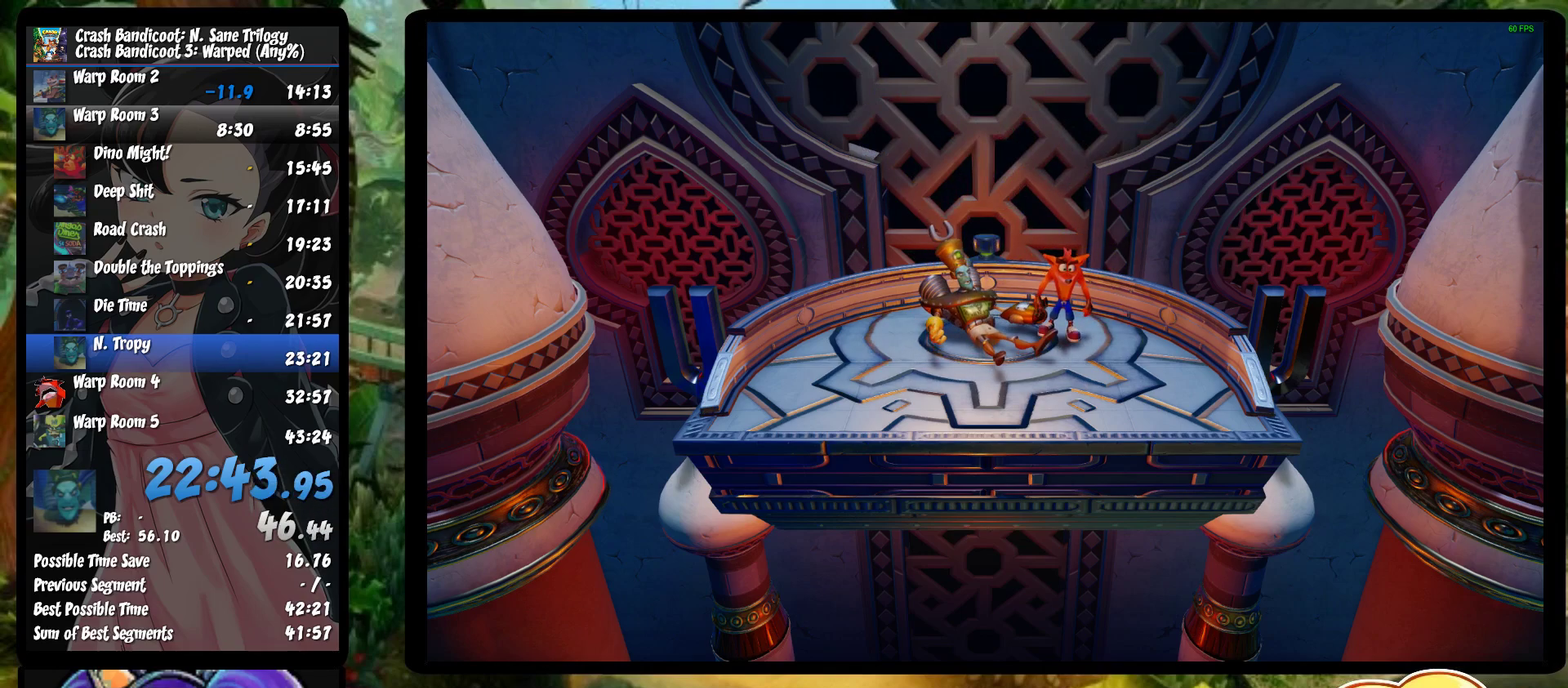
{"buttons": [], "left_stick": "center", "events": [[100, "left_stick", "down"], [333, "left_stick", "center"]]}
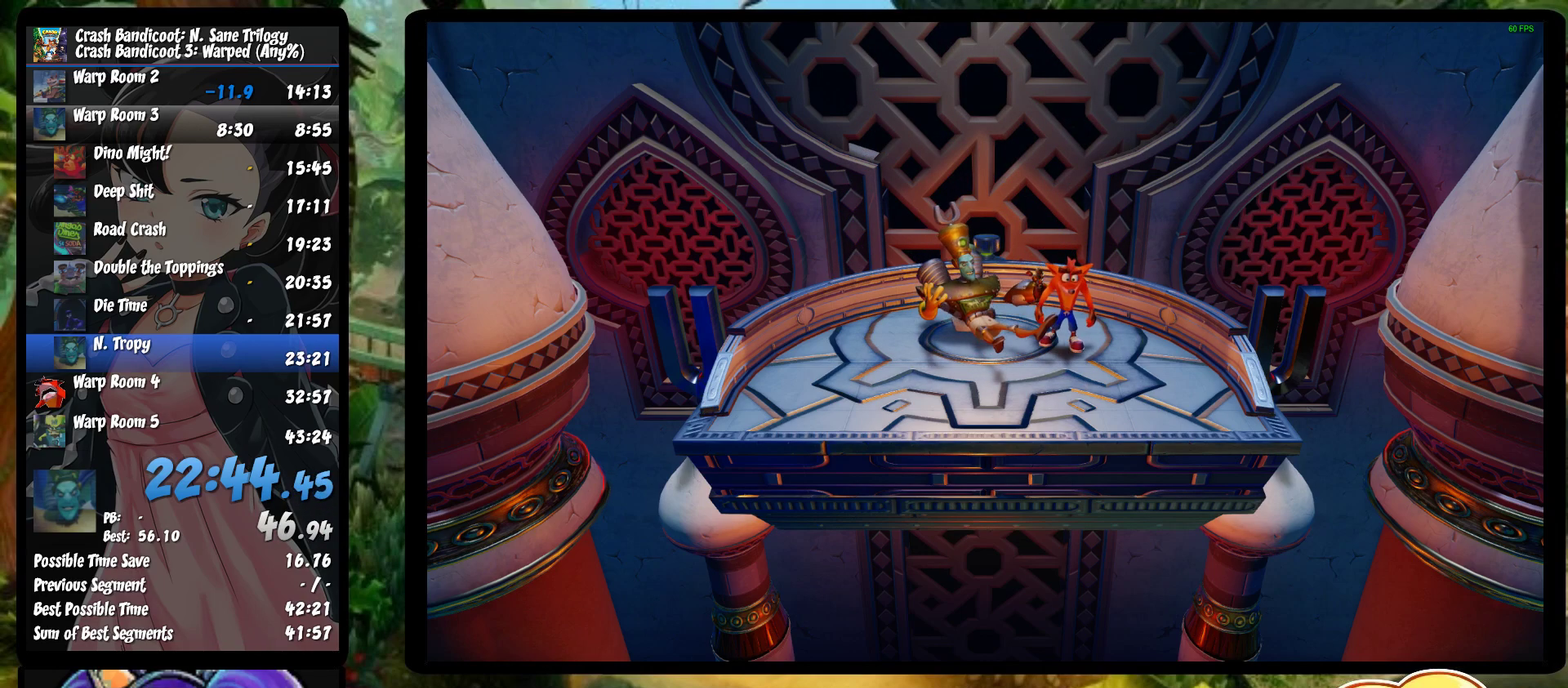
{"buttons": [], "left_stick": "center", "events": [[50, "left_stick", "down"], [217, "left_stick", "down-left"], [267, "left_stick", "center"]]}
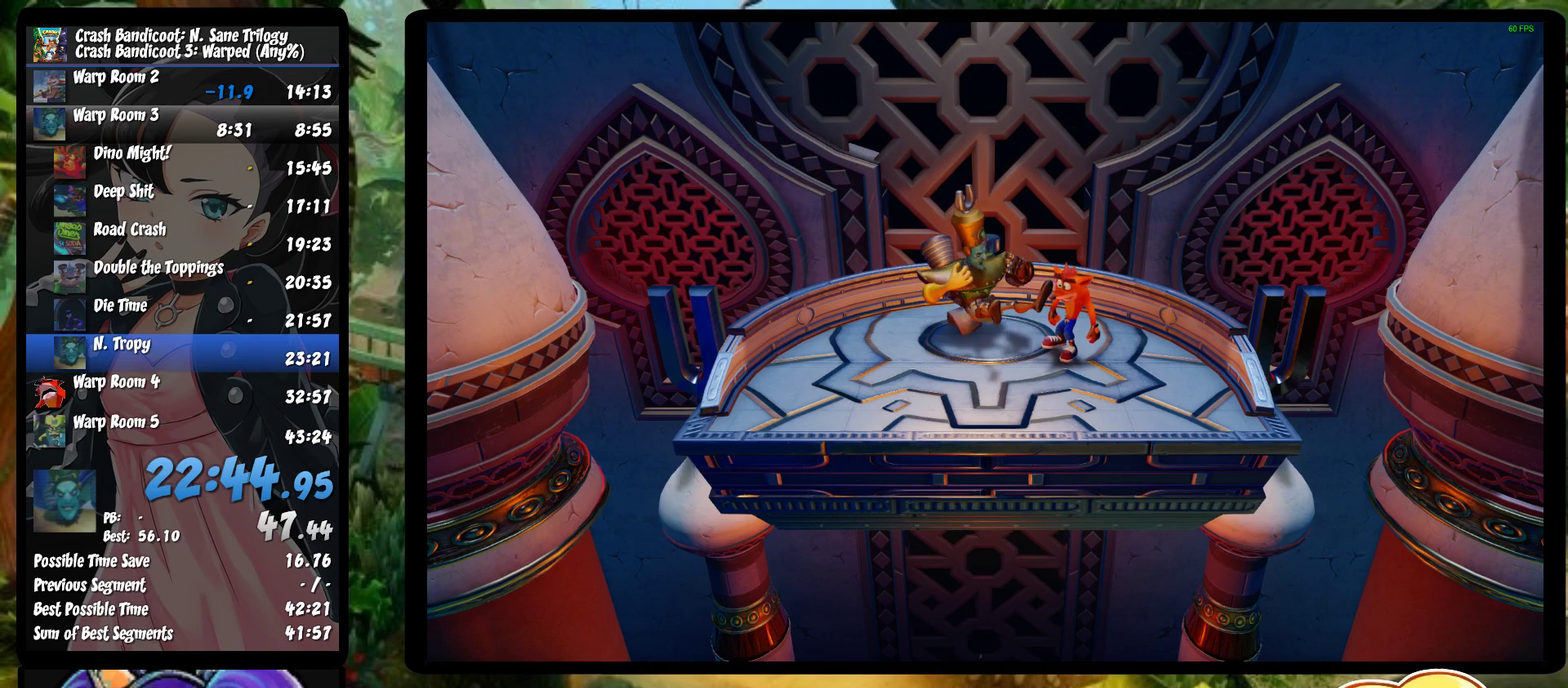
{"buttons": [], "left_stick": "down-left", "events": [[483, "left_stick", "down-left"]]}
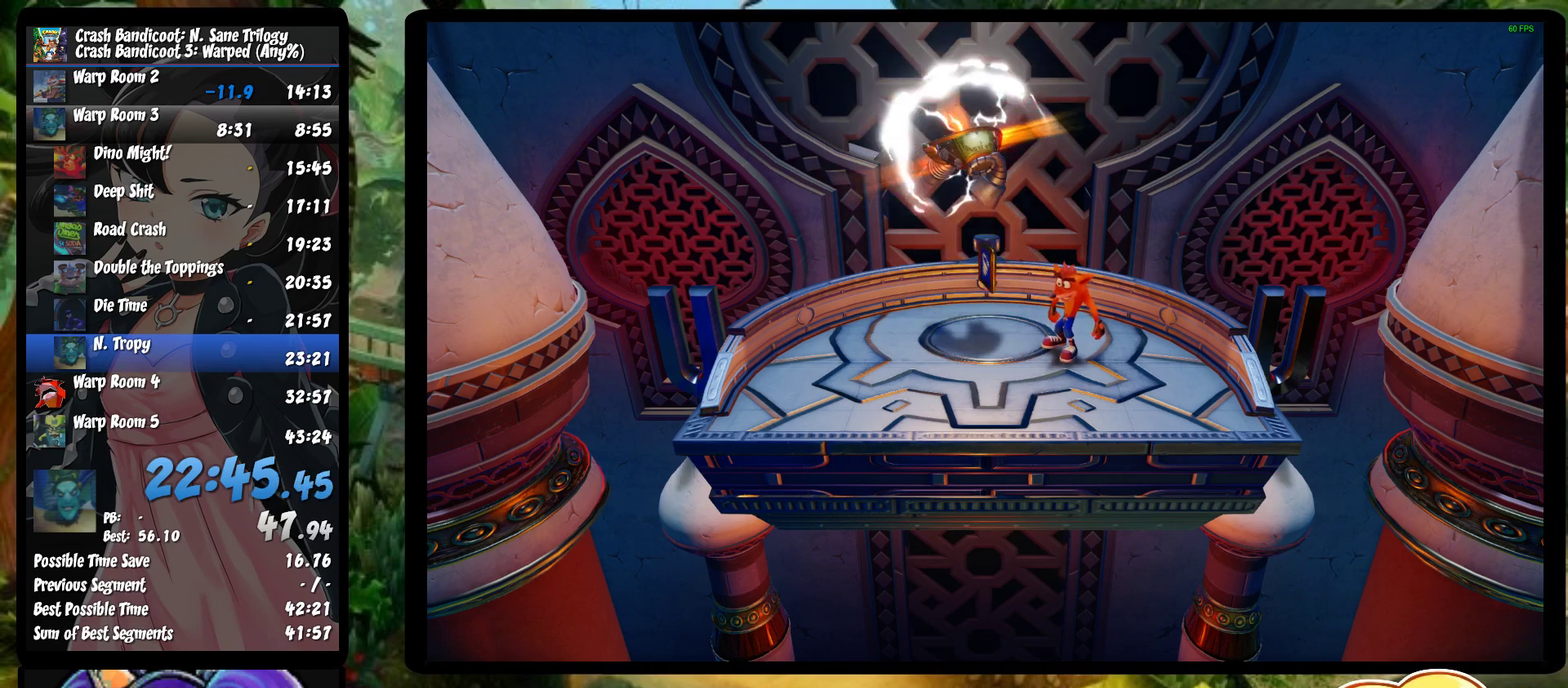
{"buttons": [], "left_stick": "down-left", "events": [[283, "left_stick", "center"], [467, "left_stick", "down-left"]]}
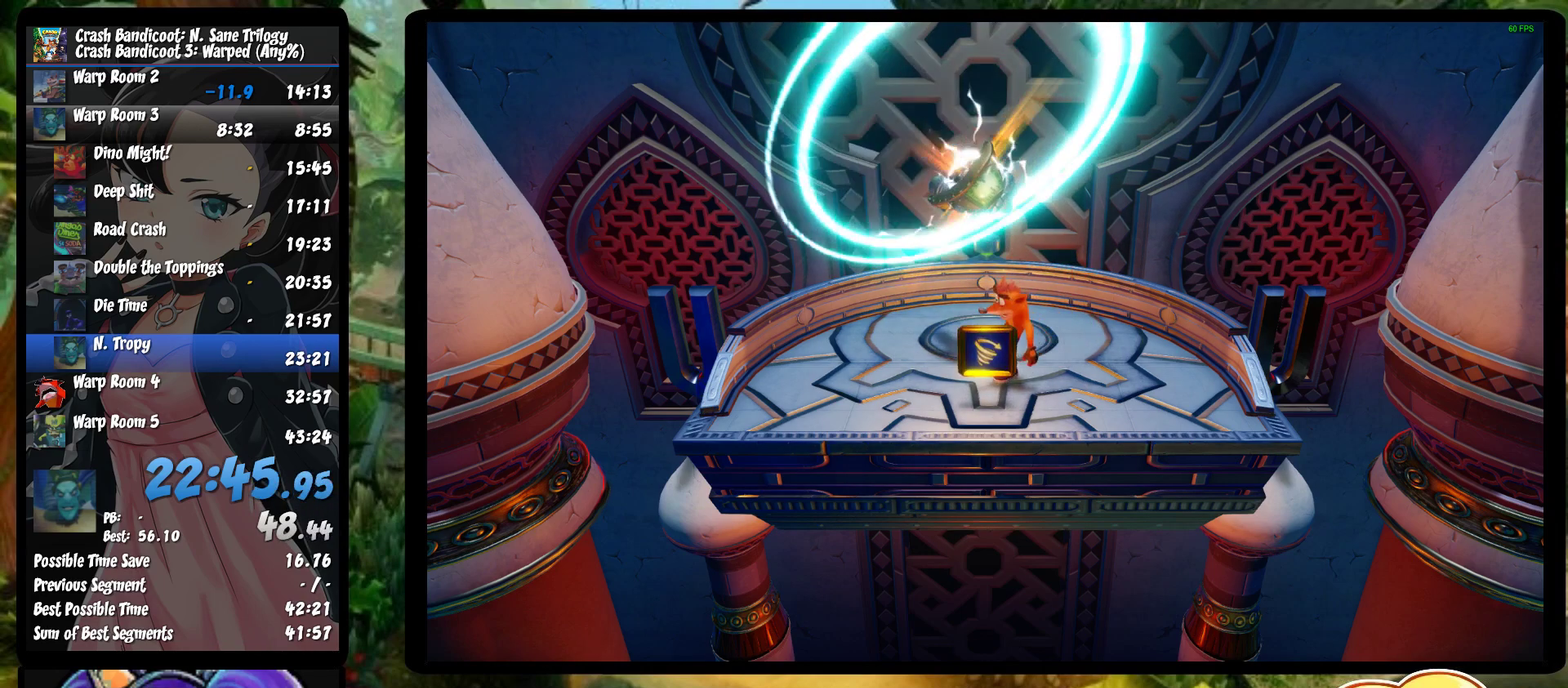
{"buttons": [], "left_stick": "center", "events": [[150, "left_stick", "center"]]}
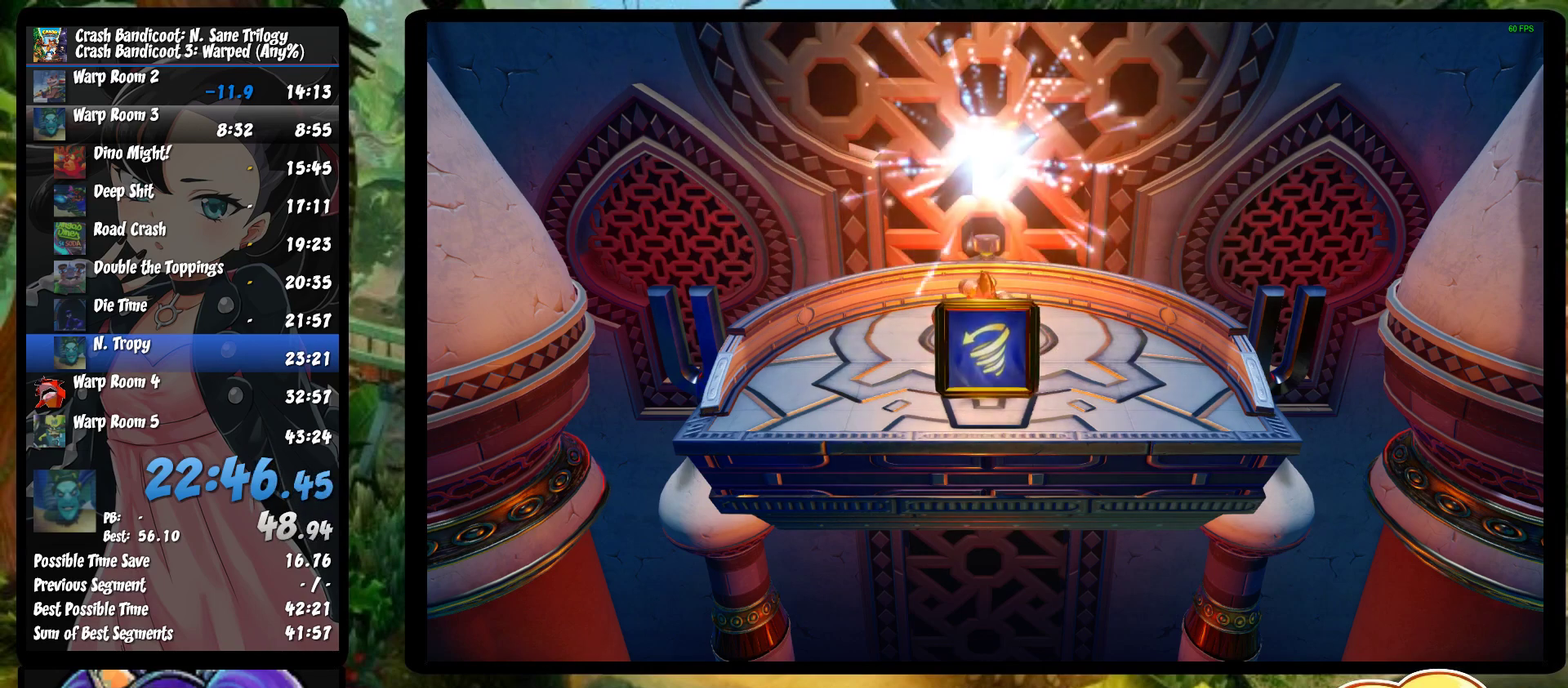
{"buttons": [], "left_stick": "up-right", "events": [[67, "CROSS", "down"], [167, "CROSS", "up"], [233, "CROSS", "down"], [333, "CROSS", "up"], [400, "CROSS", "down"], [417, "left_stick", "up-right"], [483, "CROSS", "up"]]}
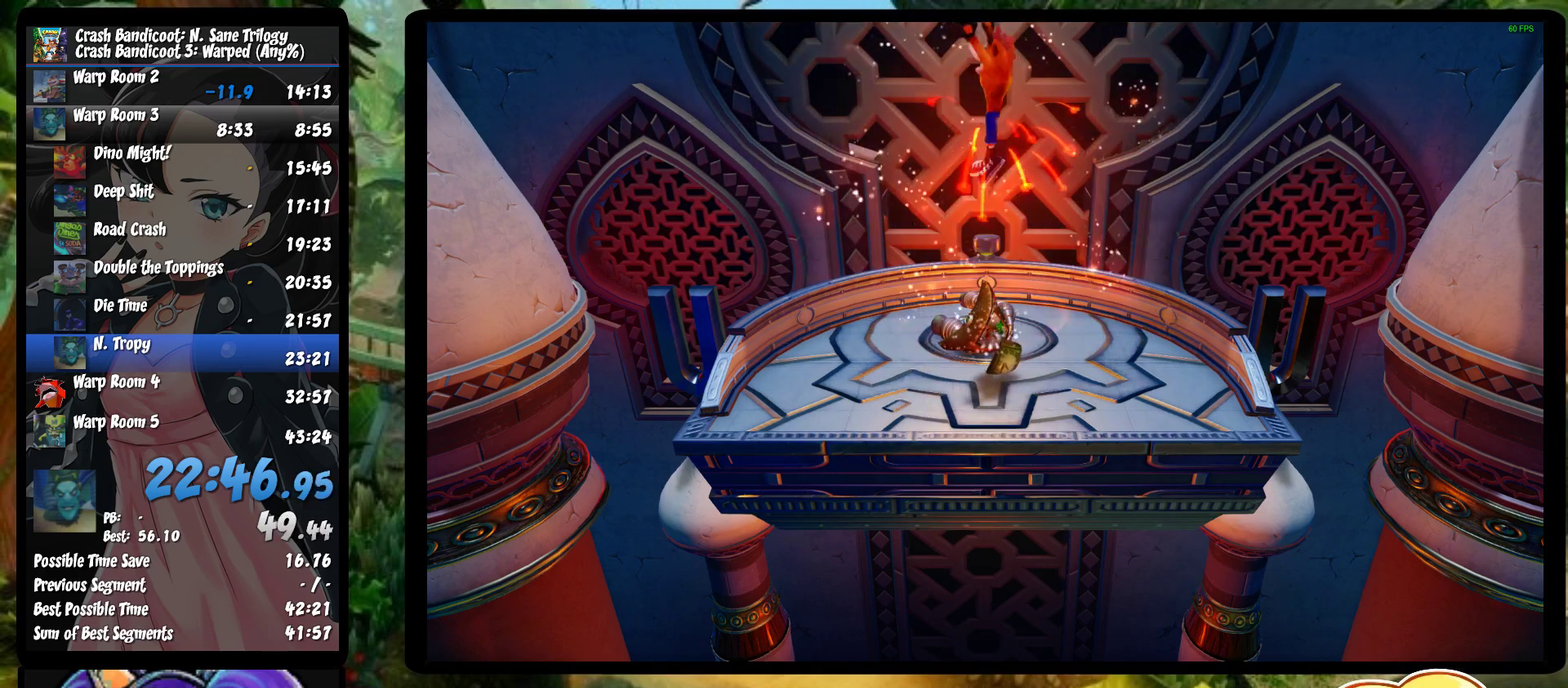
{"buttons": ["CROSS"], "left_stick": "center", "events": [[50, "CROSS", "down"], [167, "CROSS", "up"], [217, "left_stick", "center"], [250, "CROSS", "down"], [350, "CROSS", "up"], [417, "CROSS", "down"]]}
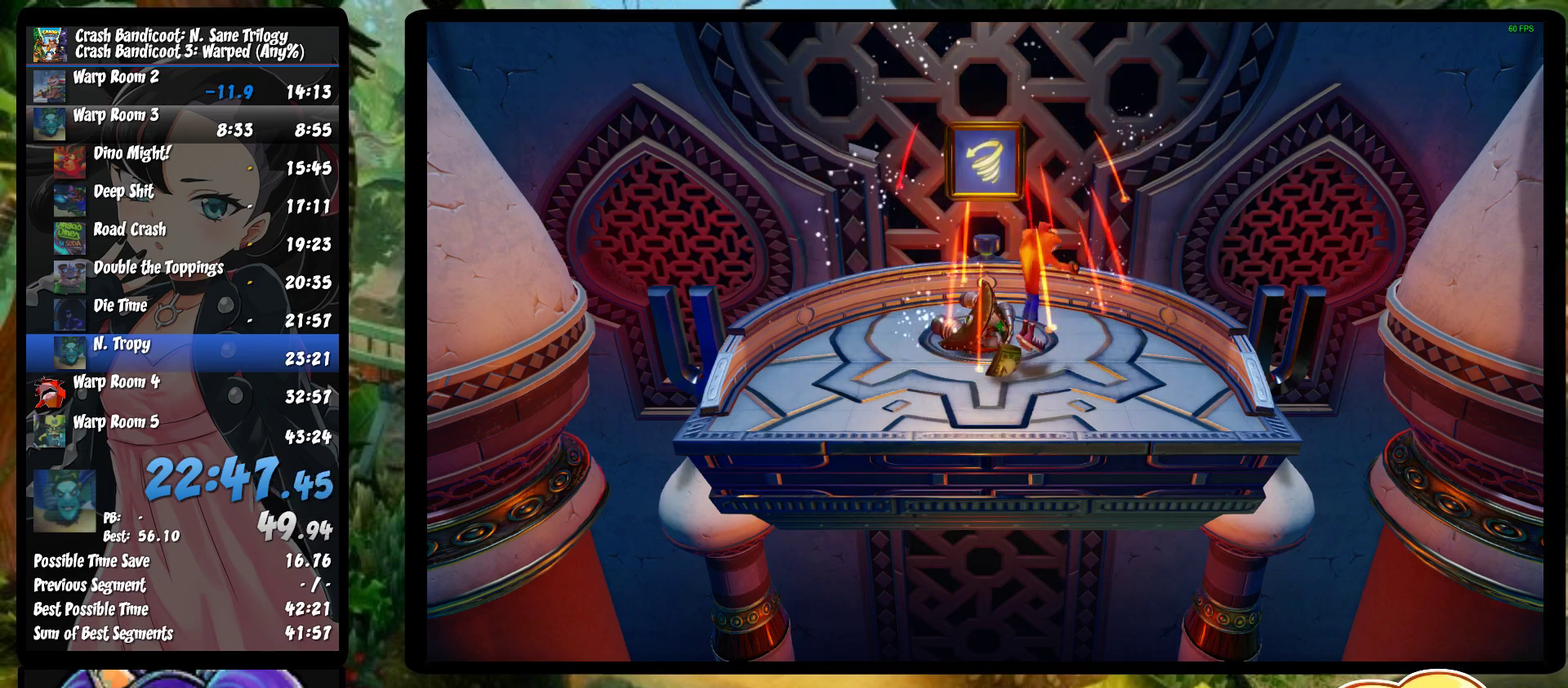
{"buttons": ["CROSS"], "left_stick": "center", "events": [[17, "CROSS", "up"], [83, "CROSS", "down"], [200, "CROSS", "up"], [267, "CROSS", "down"], [350, "CROSS", "up"], [433, "CROSS", "down"]]}
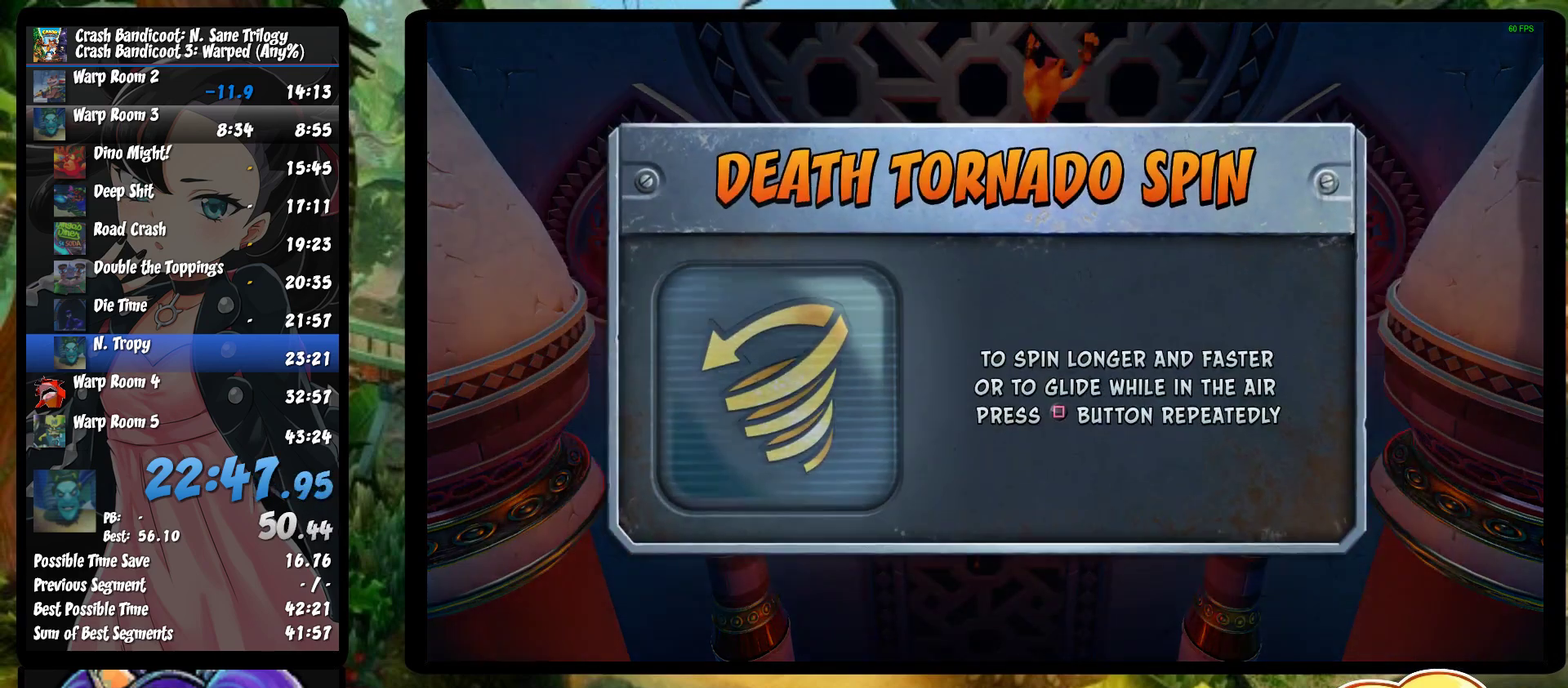
{"buttons": [], "left_stick": "up", "events": [[33, "CROSS", "up"], [100, "CROSS", "down"], [200, "CROSS", "up"], [250, "CROSS", "down"], [350, "CROSS", "up"], [483, "left_stick", "up"]]}
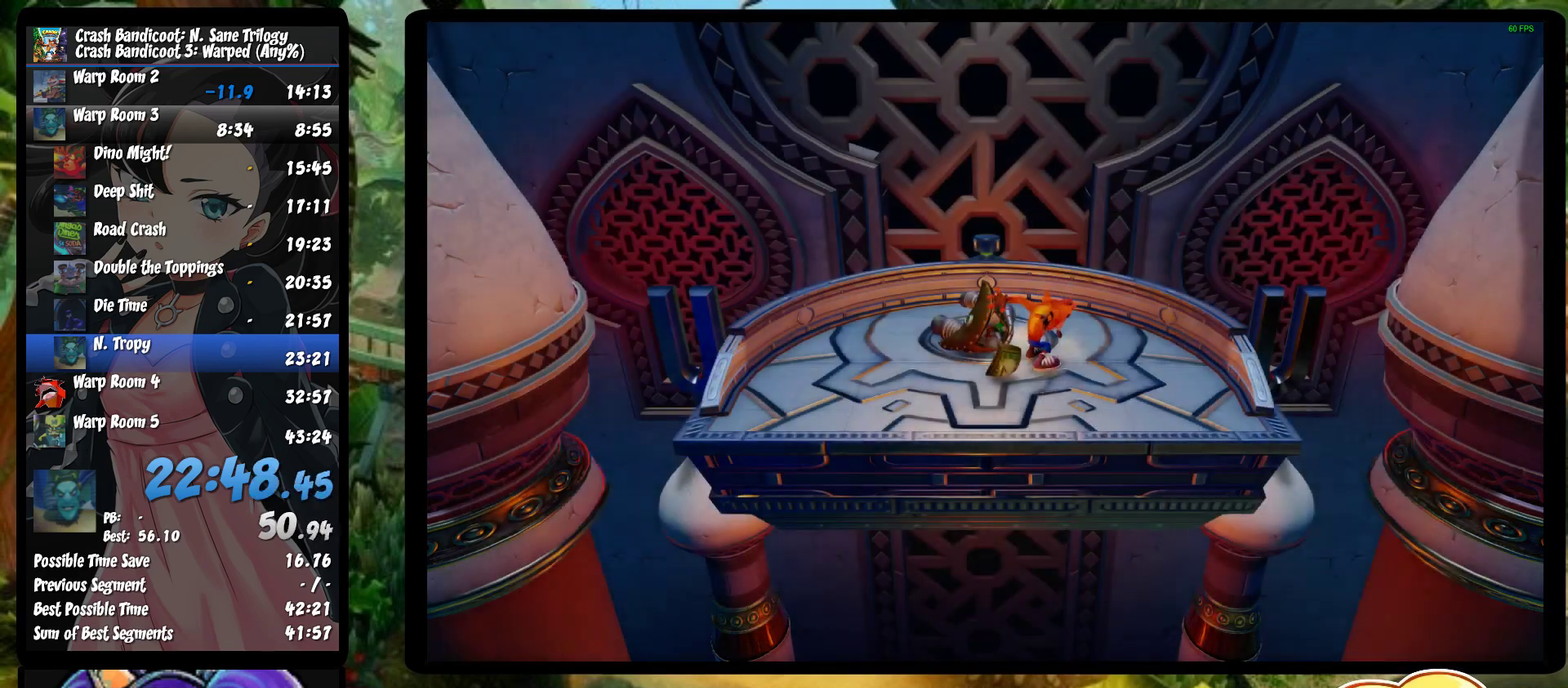
{"buttons": [], "left_stick": "up-left", "events": [[483, "left_stick", "up-left"]]}
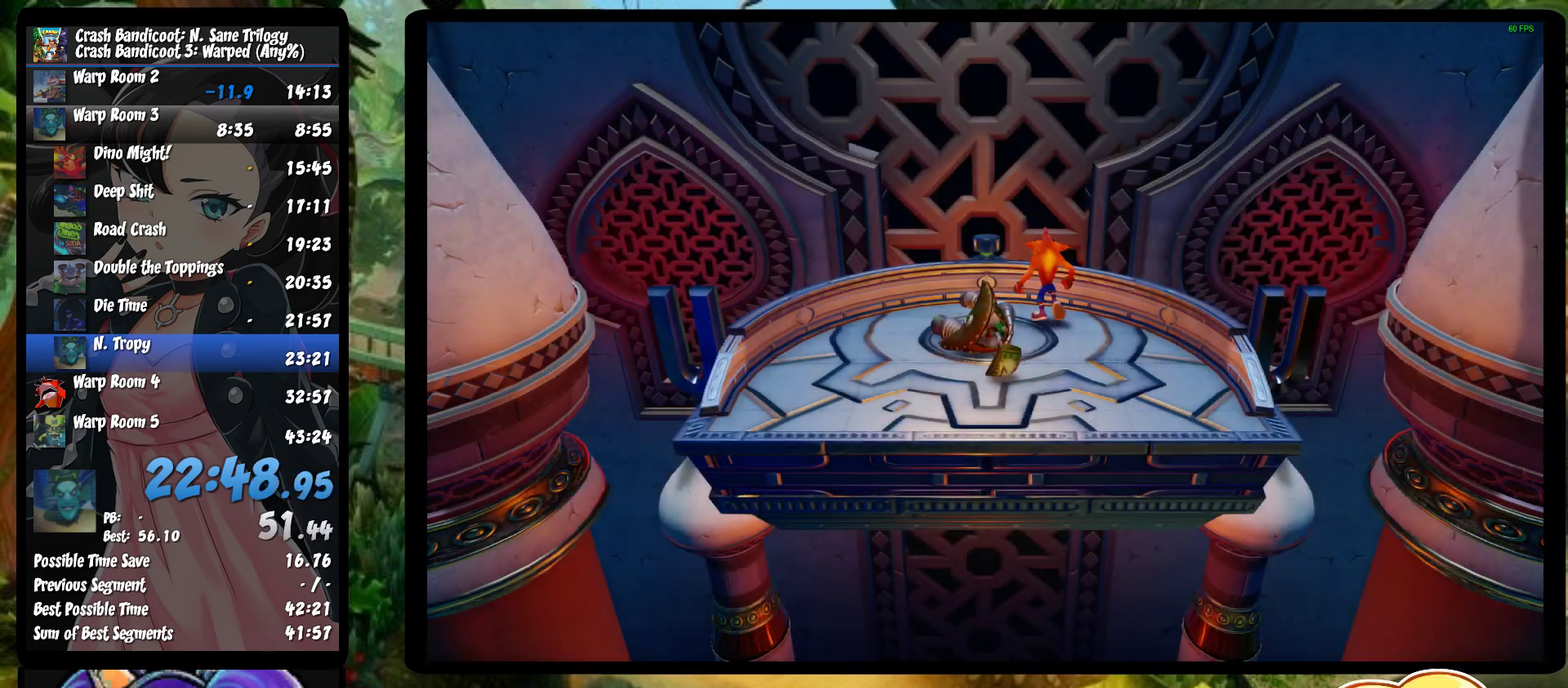
{"buttons": [], "left_stick": "center", "events": [[283, "left_stick", "center"]]}
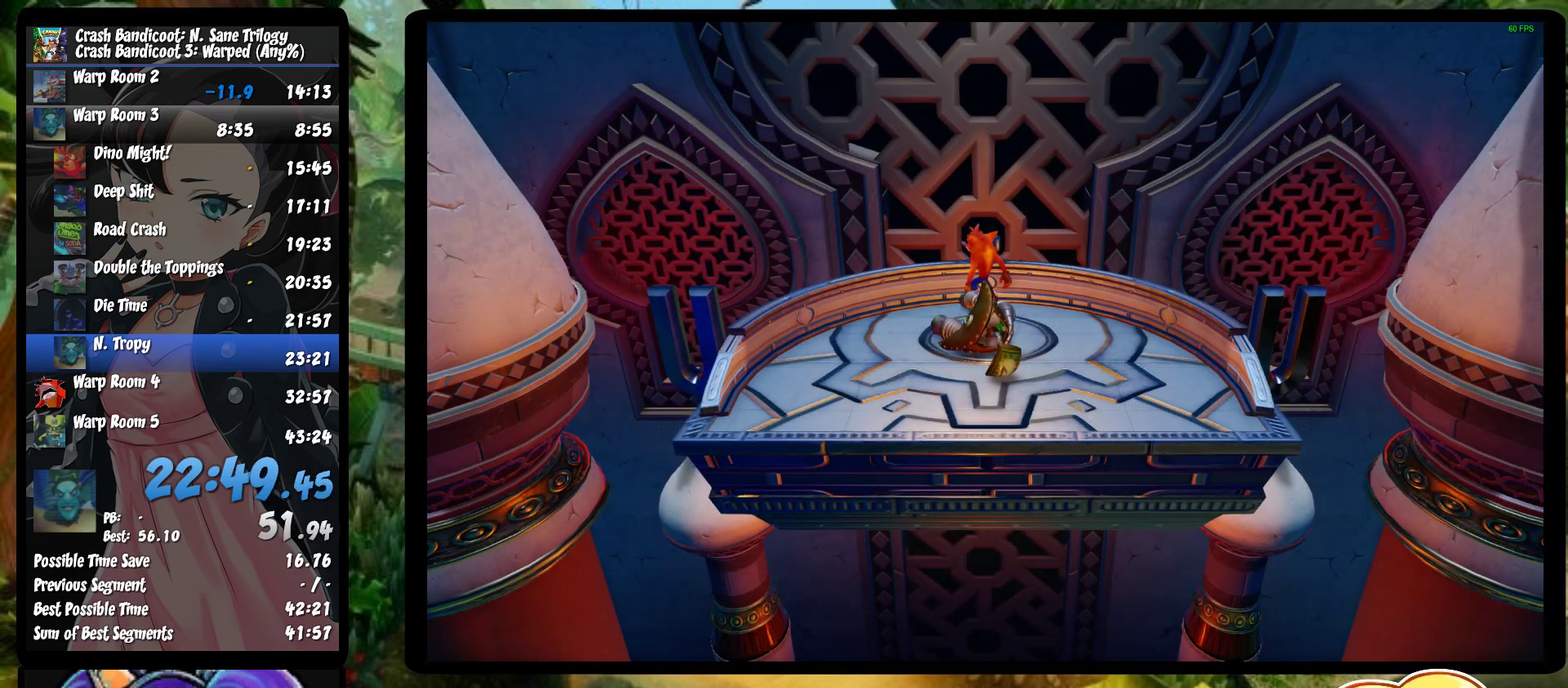
{"buttons": [], "left_stick": "center", "events": []}